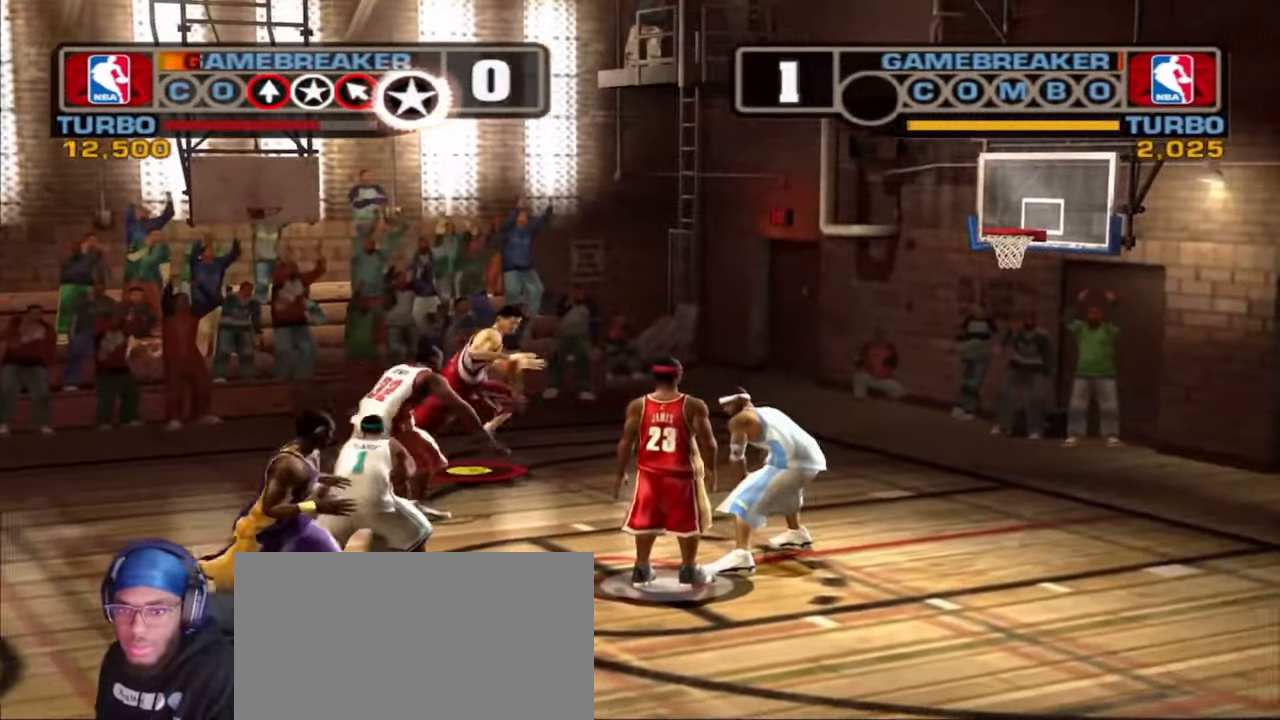
Gameplay with a controller (PlayStation layout); each line is a JSON object with the inputs held at the frame after it. "events" lists button and stick changes between this image and that frame as [ms after this image, input, new state], when the widget could be followed in between. Not read: L1.
{"buttons": [], "left_stick": "down-right", "right_stick": "center", "events": [[83, "CIRCLE", "down"], [267, "L3", "up"], [317, "CIRCLE", "up"], [333, "R1", "up"], [367, "R2", "up"]]}
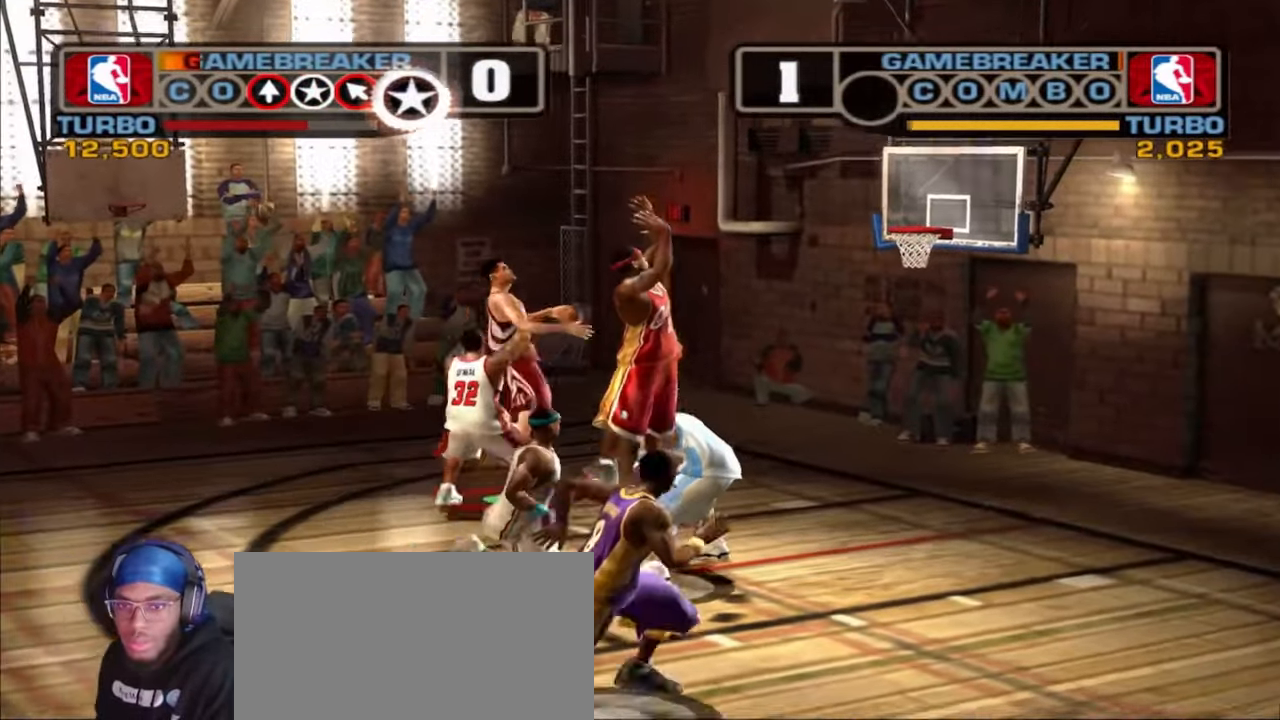
{"buttons": [], "left_stick": "right", "right_stick": "center", "events": [[333, "left_stick", "right"]]}
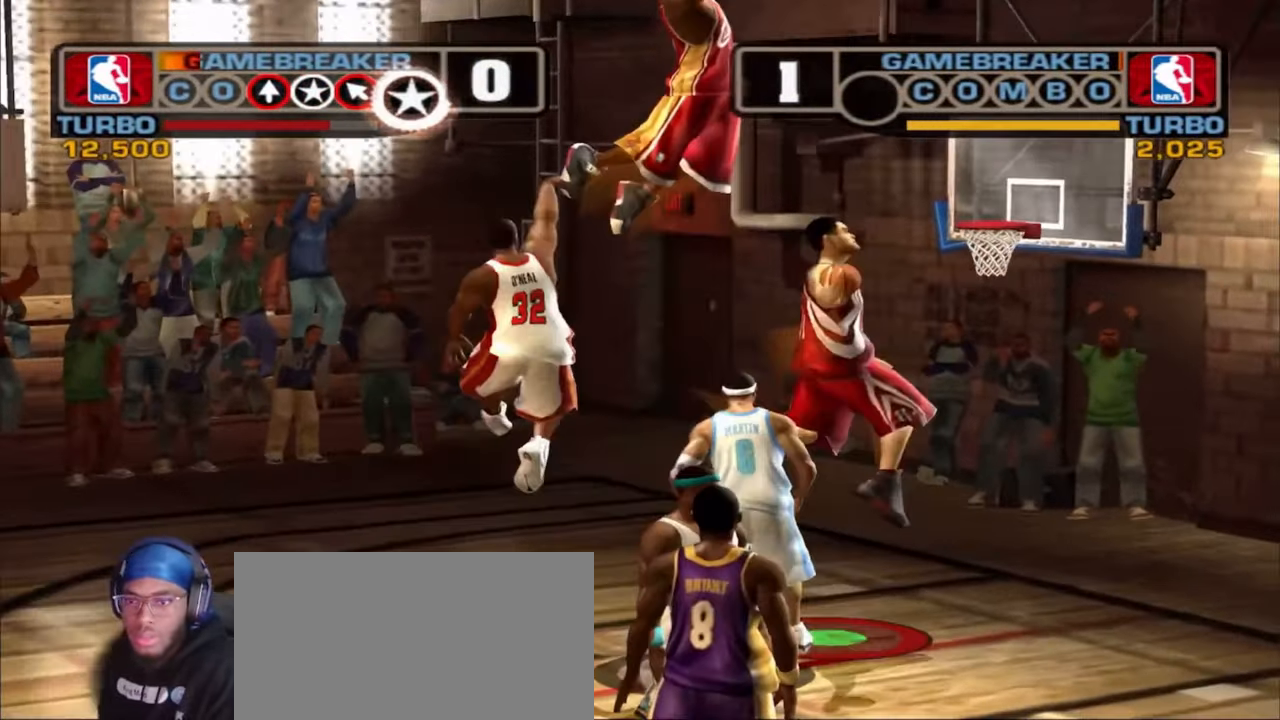
{"buttons": [], "left_stick": "down-right", "right_stick": "center", "events": [[383, "left_stick", "down-right"]]}
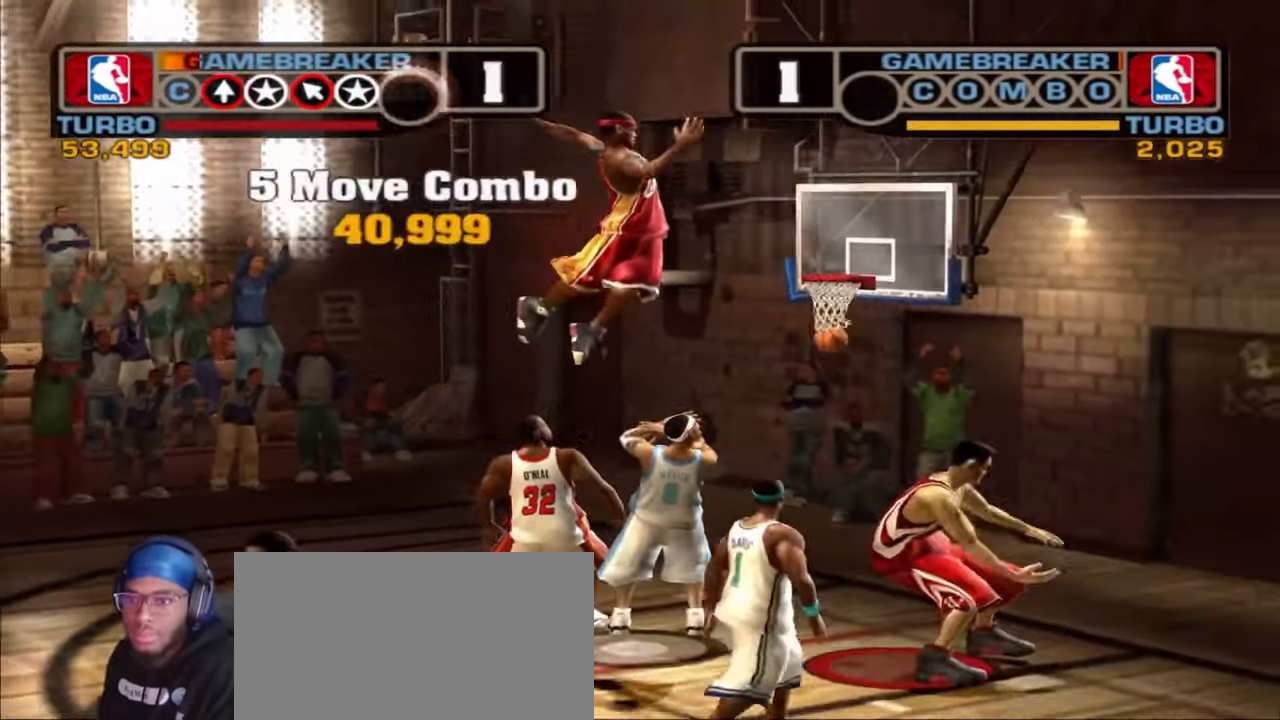
{"buttons": [], "left_stick": "down", "right_stick": "center", "events": [[117, "left_stick", "down"]]}
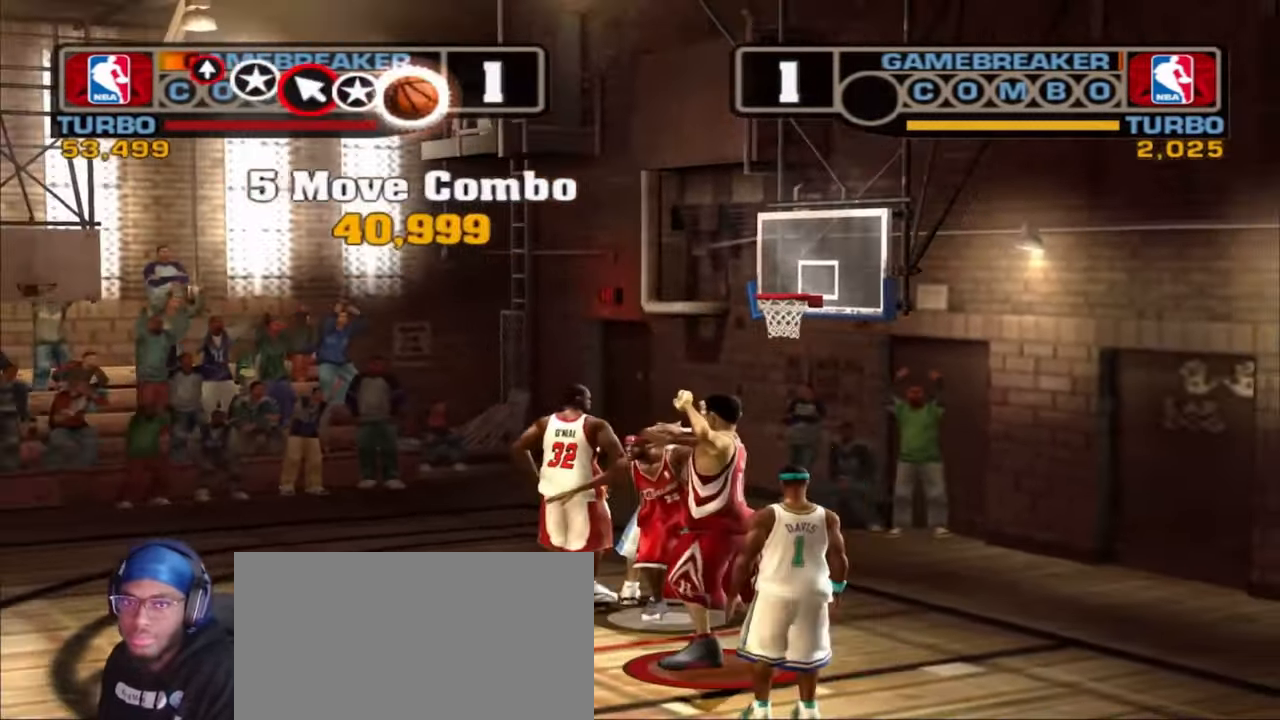
{"buttons": [], "left_stick": "center", "right_stick": "center", "events": [[400, "left_stick", "down-left"], [500, "left_stick", "center"]]}
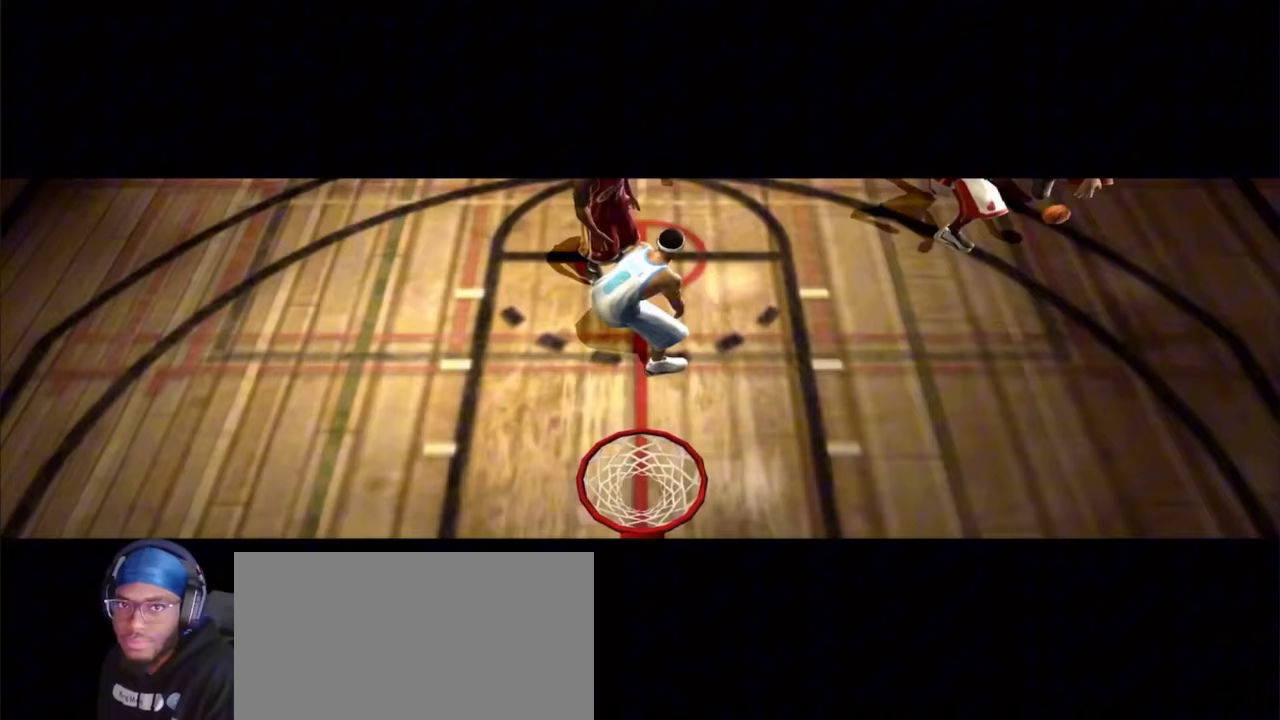
{"buttons": [], "left_stick": "center", "right_stick": "center", "events": []}
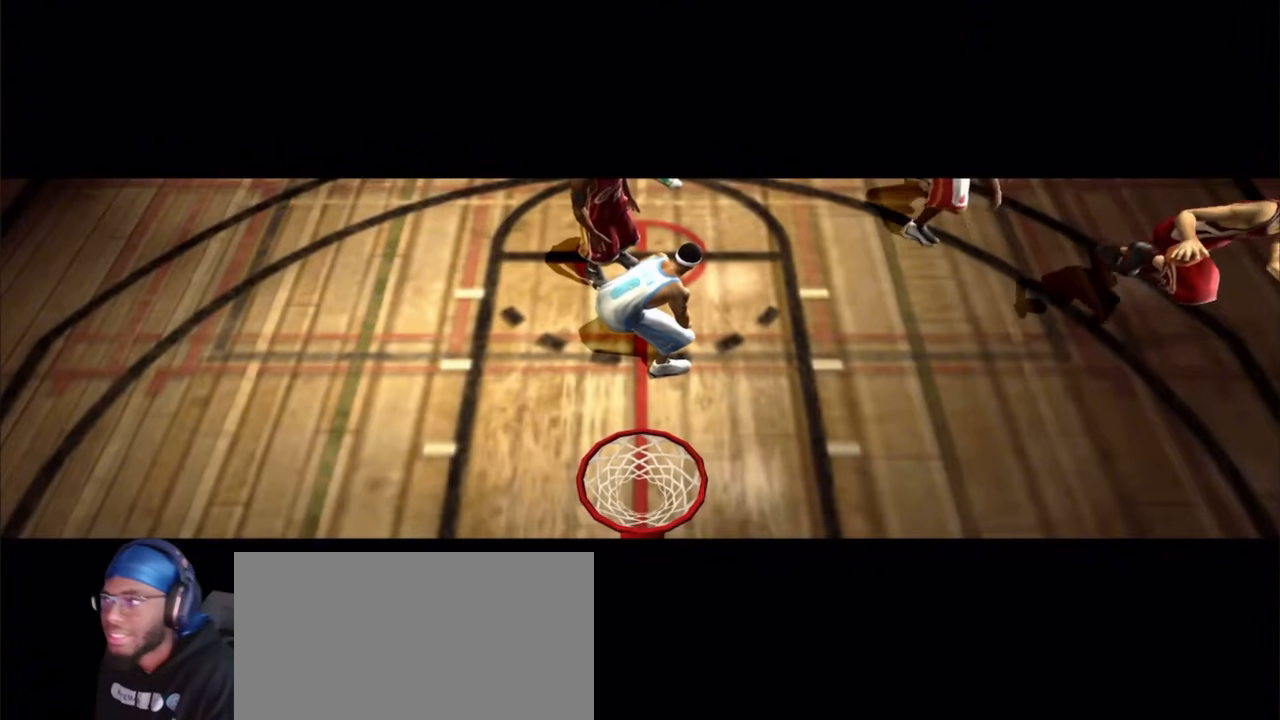
{"buttons": [], "left_stick": "center", "right_stick": "center", "events": []}
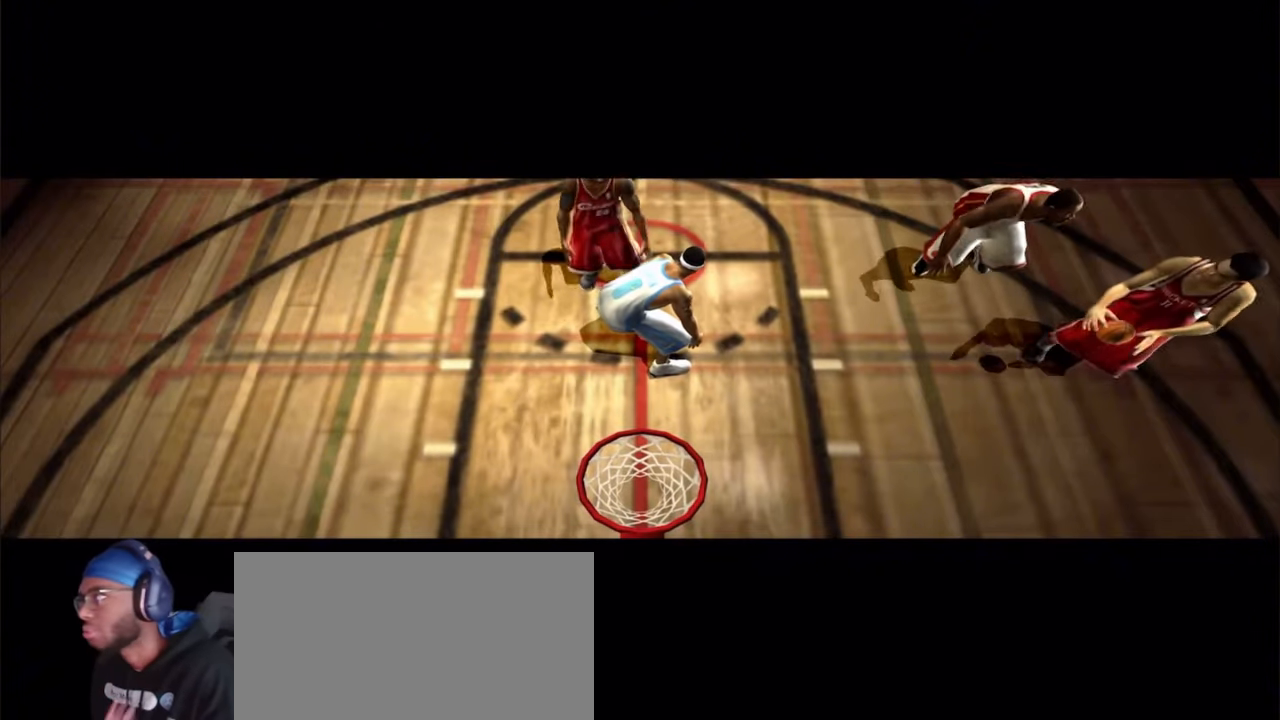
{"buttons": [], "left_stick": "center", "right_stick": "center", "events": []}
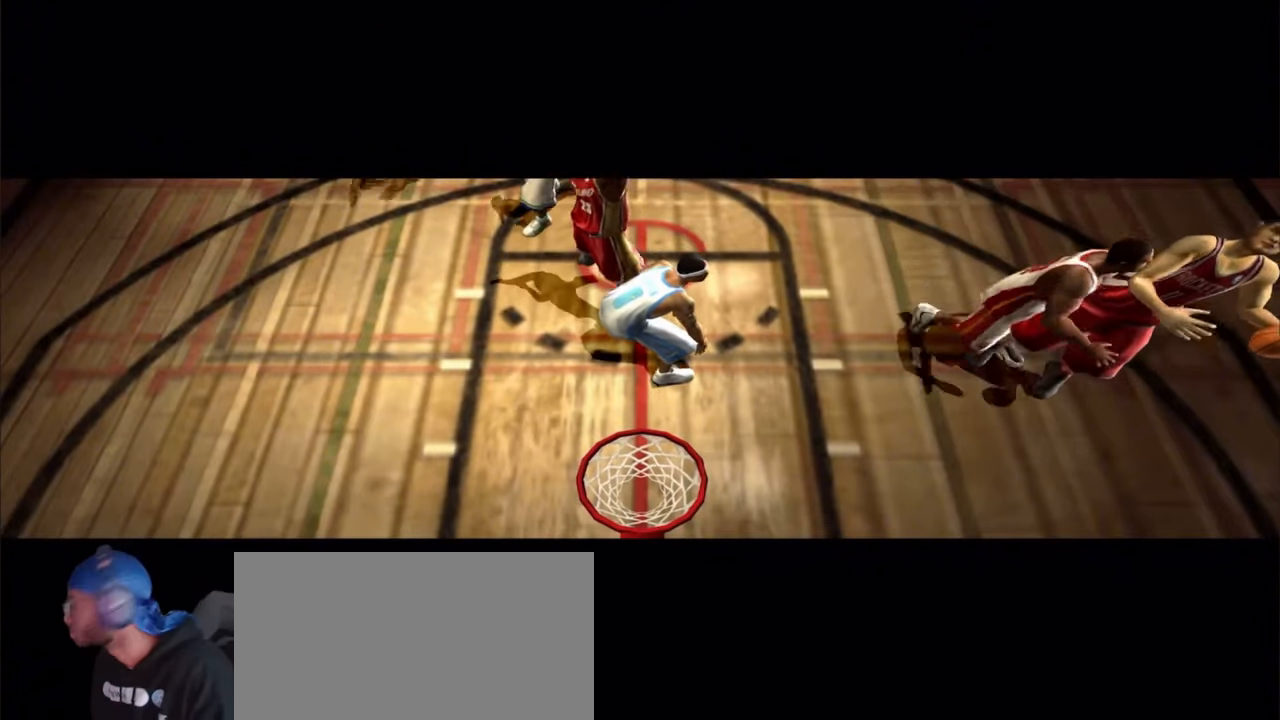
{"buttons": [], "left_stick": "center", "right_stick": "center", "events": []}
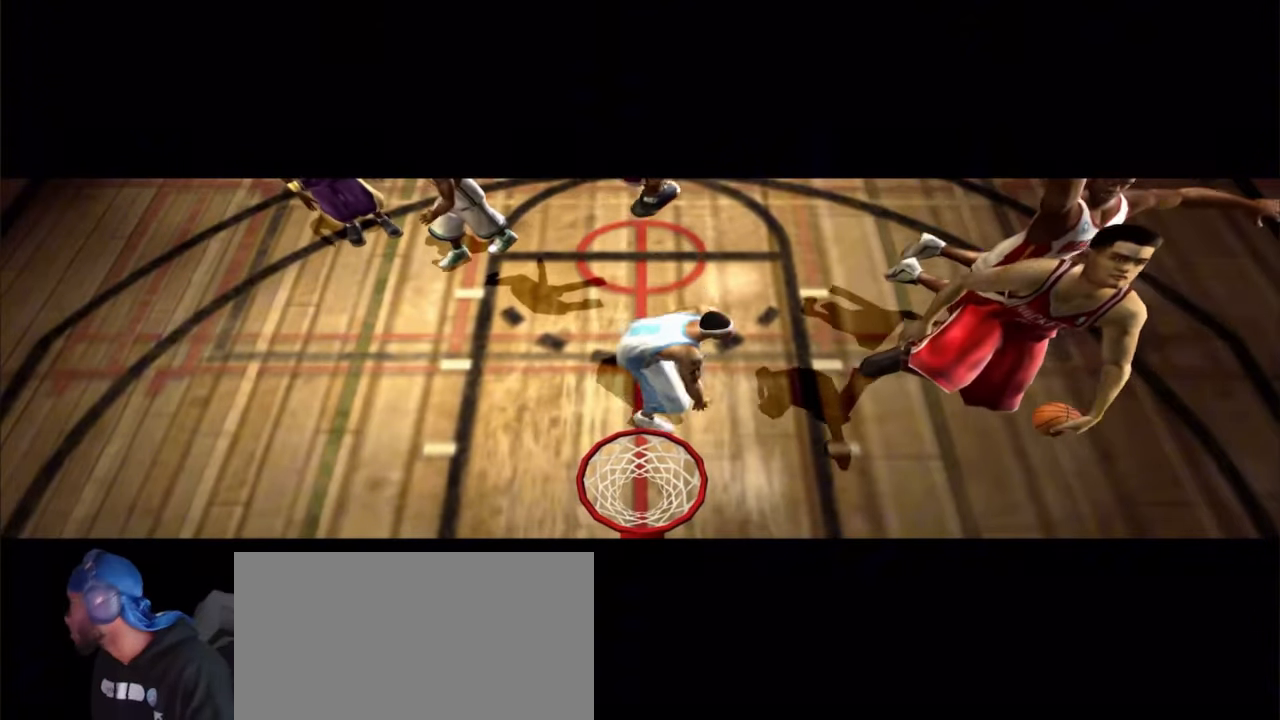
{"buttons": [], "left_stick": "center", "right_stick": "center", "events": []}
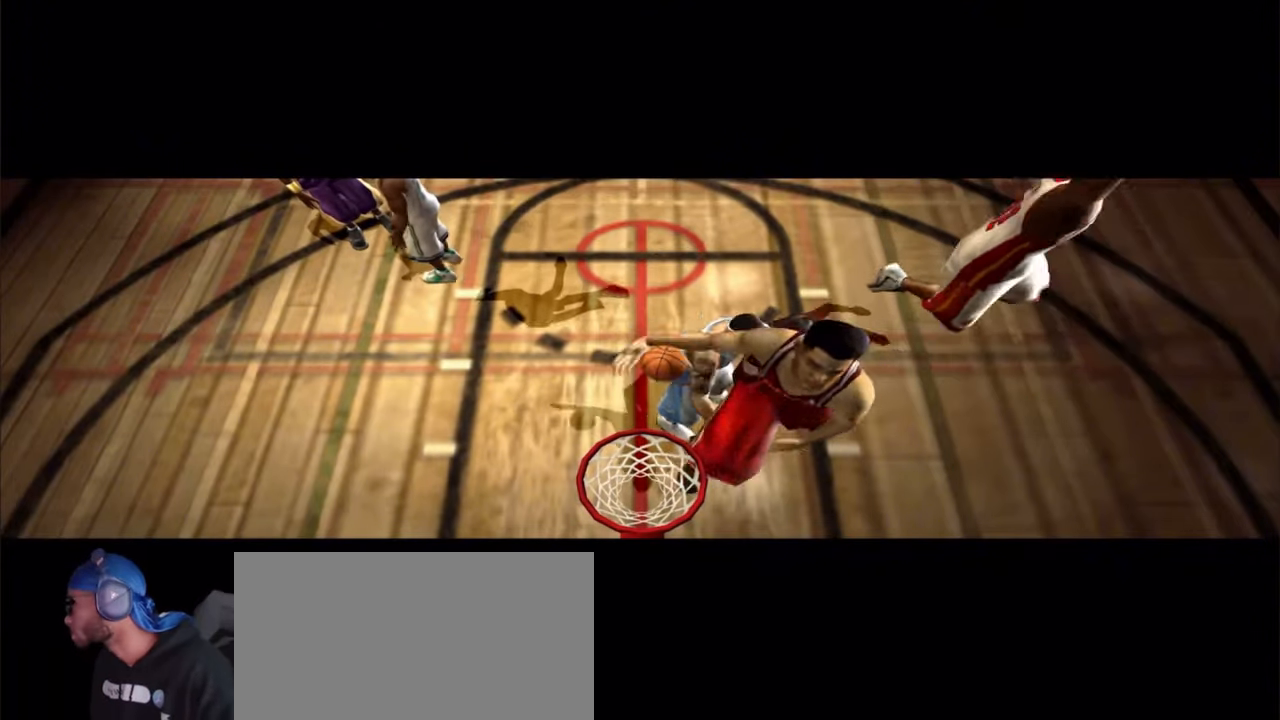
{"buttons": [], "left_stick": "center", "right_stick": "center", "events": []}
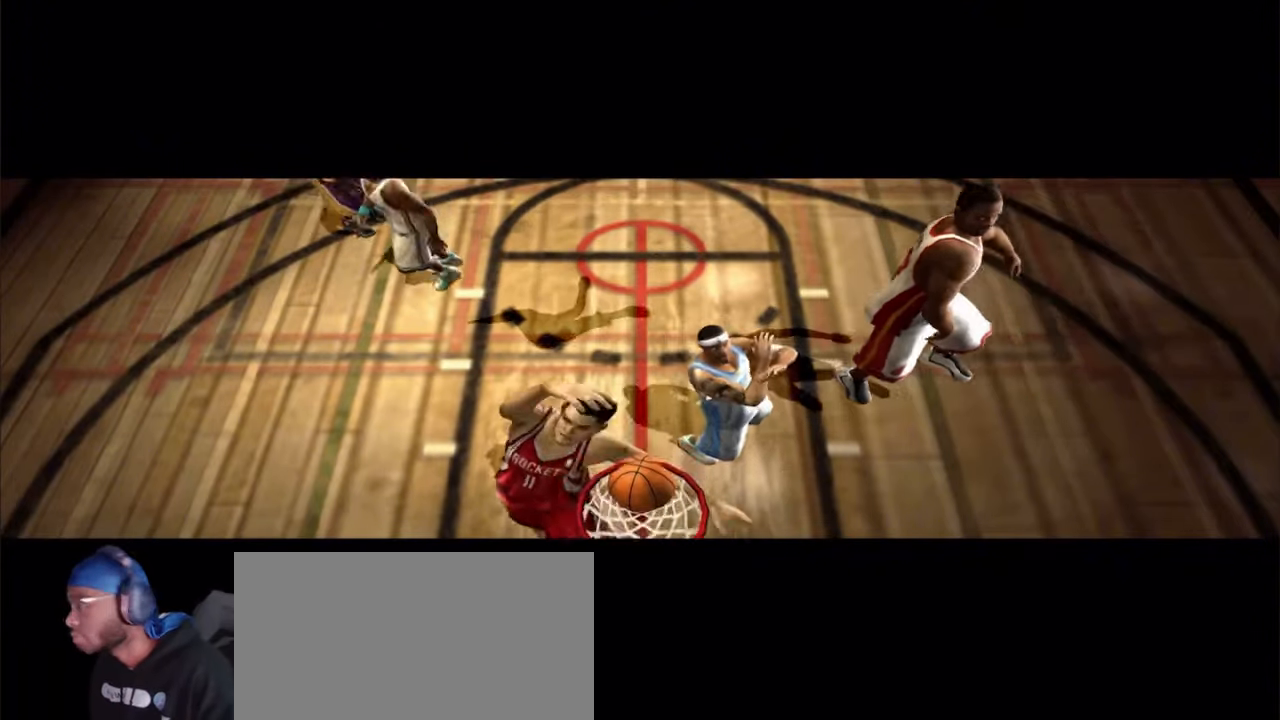
{"buttons": ["CROSS"], "left_stick": "center", "right_stick": "center", "events": [[383, "CROSS", "down"]]}
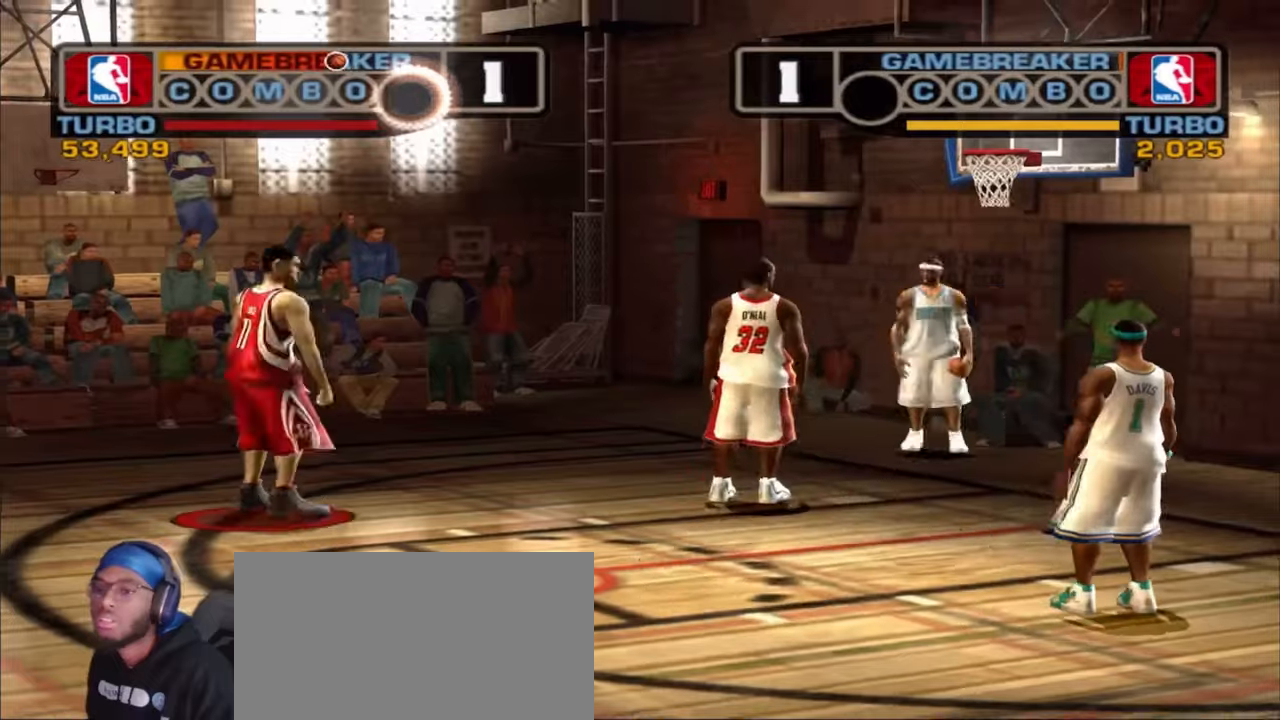
{"buttons": [], "left_stick": "center", "right_stick": "center", "events": [[17, "CROSS", "up"]]}
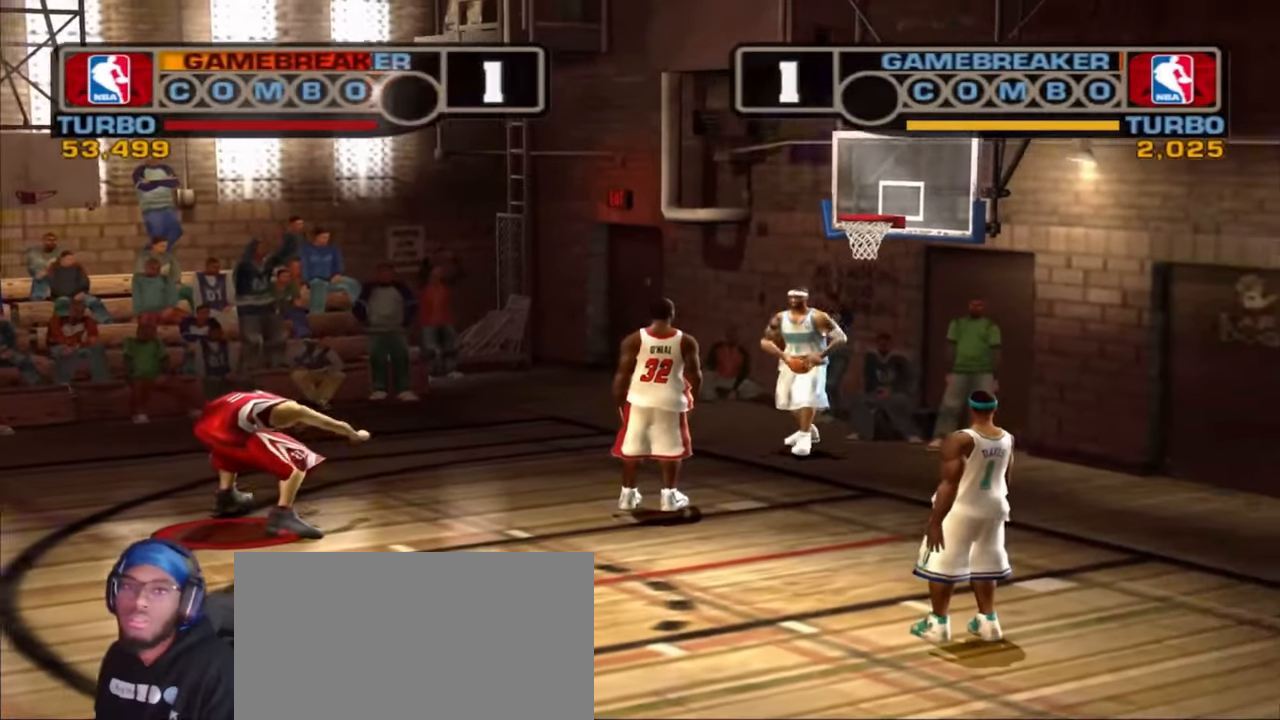
{"buttons": [], "left_stick": "down", "right_stick": "center", "events": [[483, "left_stick", "down"]]}
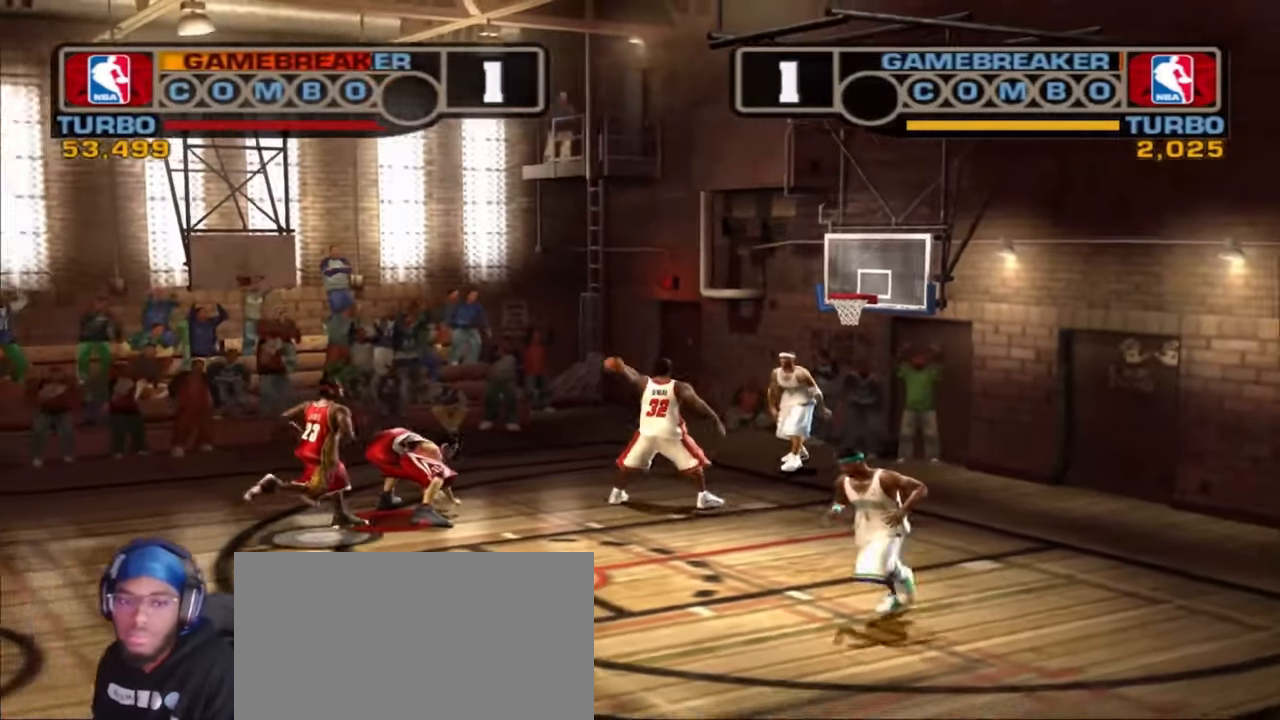
{"buttons": [], "left_stick": "down", "right_stick": "center", "events": []}
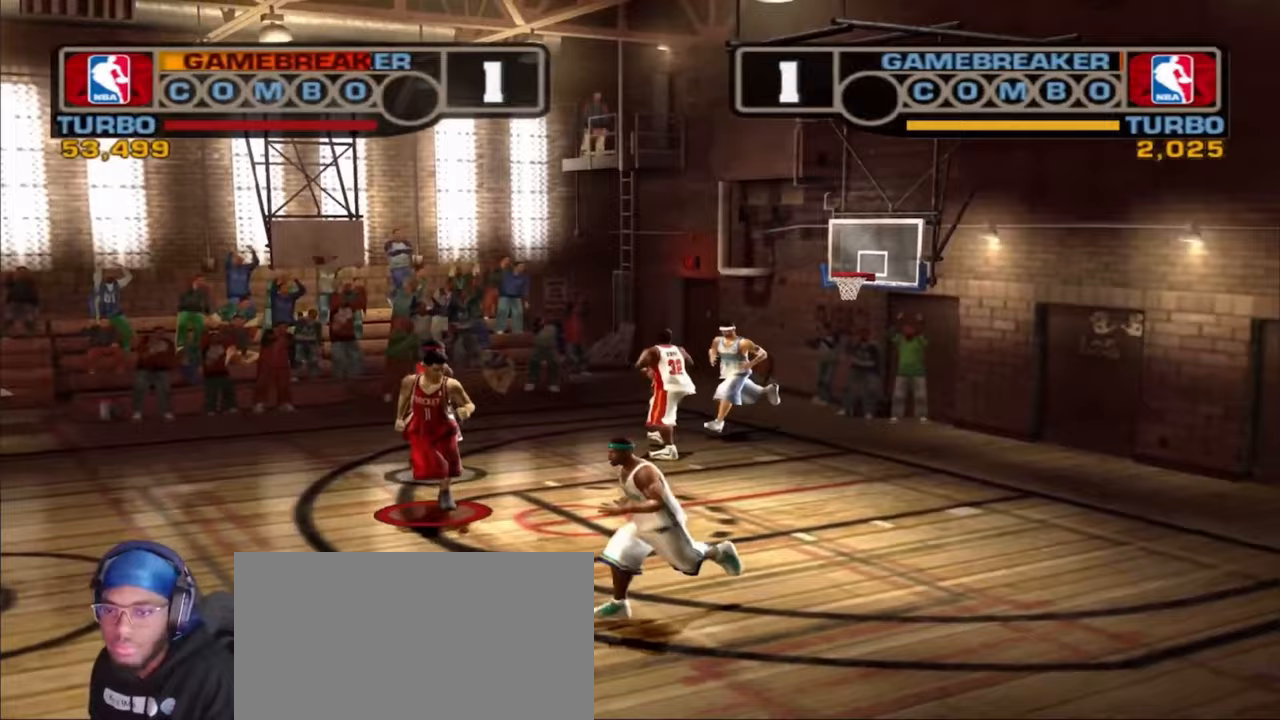
{"buttons": [], "left_stick": "up", "right_stick": "center", "events": [[367, "CROSS", "down"], [450, "CROSS", "up"], [450, "left_stick", "up"]]}
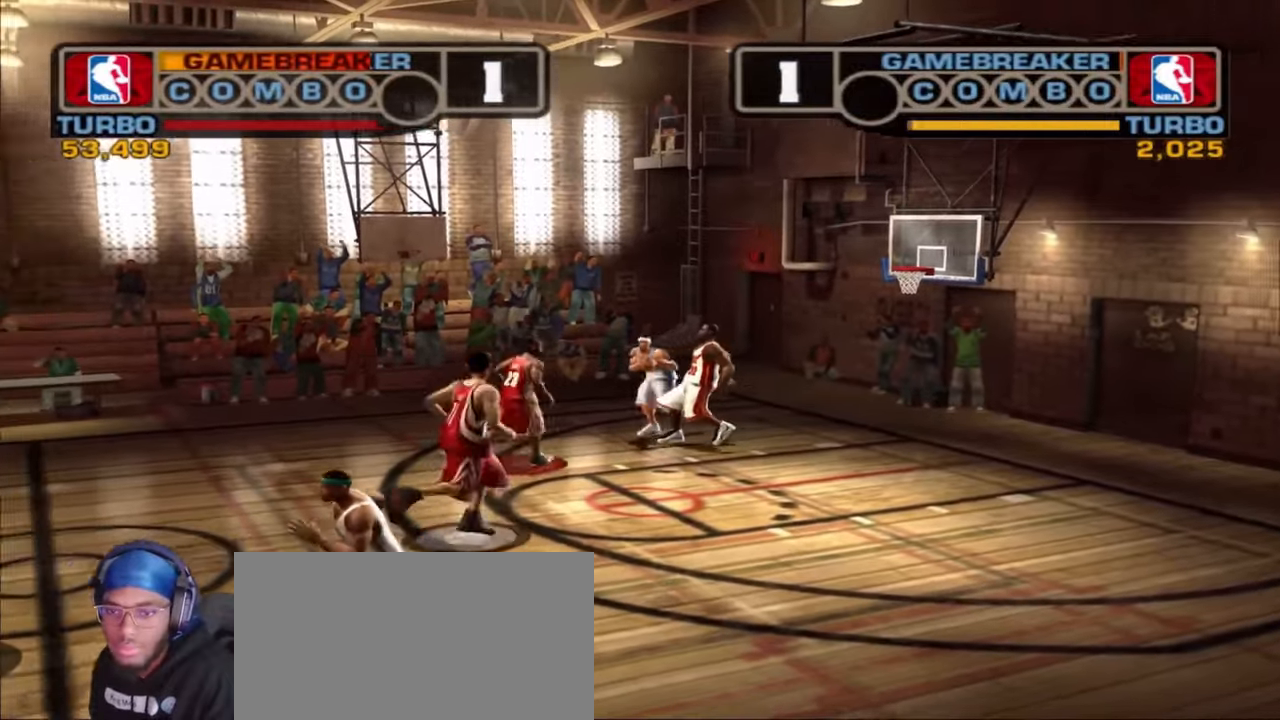
{"buttons": [], "left_stick": "left", "right_stick": "center", "events": [[117, "R2", "down"], [133, "left_stick", "up-left"], [267, "left_stick", "left"], [300, "R2", "up"]]}
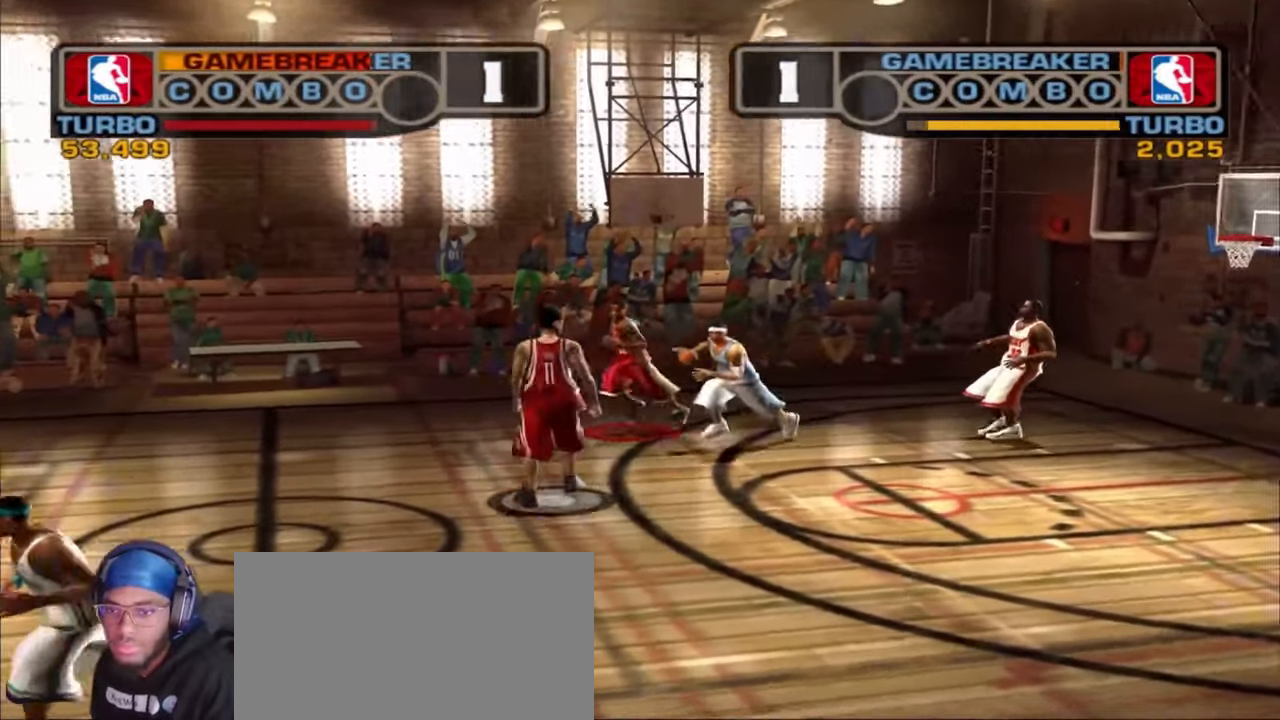
{"buttons": ["R2"], "left_stick": "down-left", "right_stick": "center", "events": [[83, "left_stick", "down-left"], [400, "R2", "down"]]}
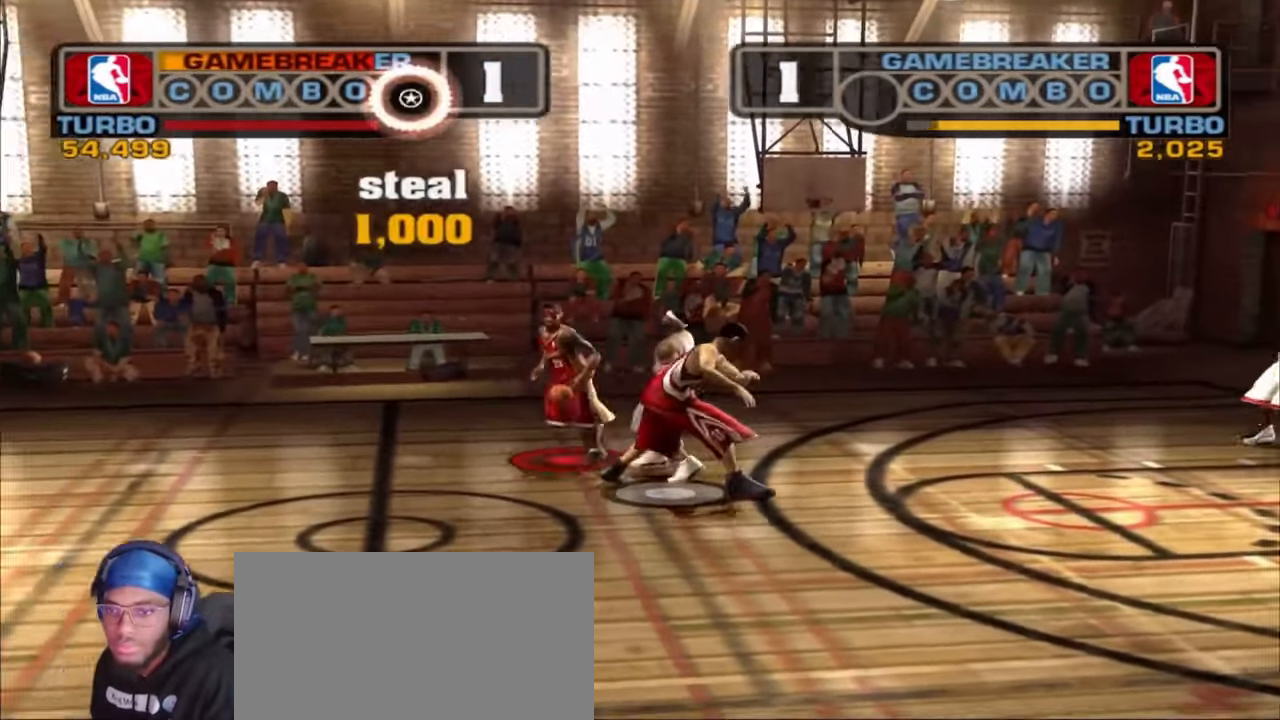
{"buttons": [], "left_stick": "up-right", "right_stick": "center", "events": [[333, "R2", "up"], [383, "left_stick", "center"], [483, "left_stick", "up-right"]]}
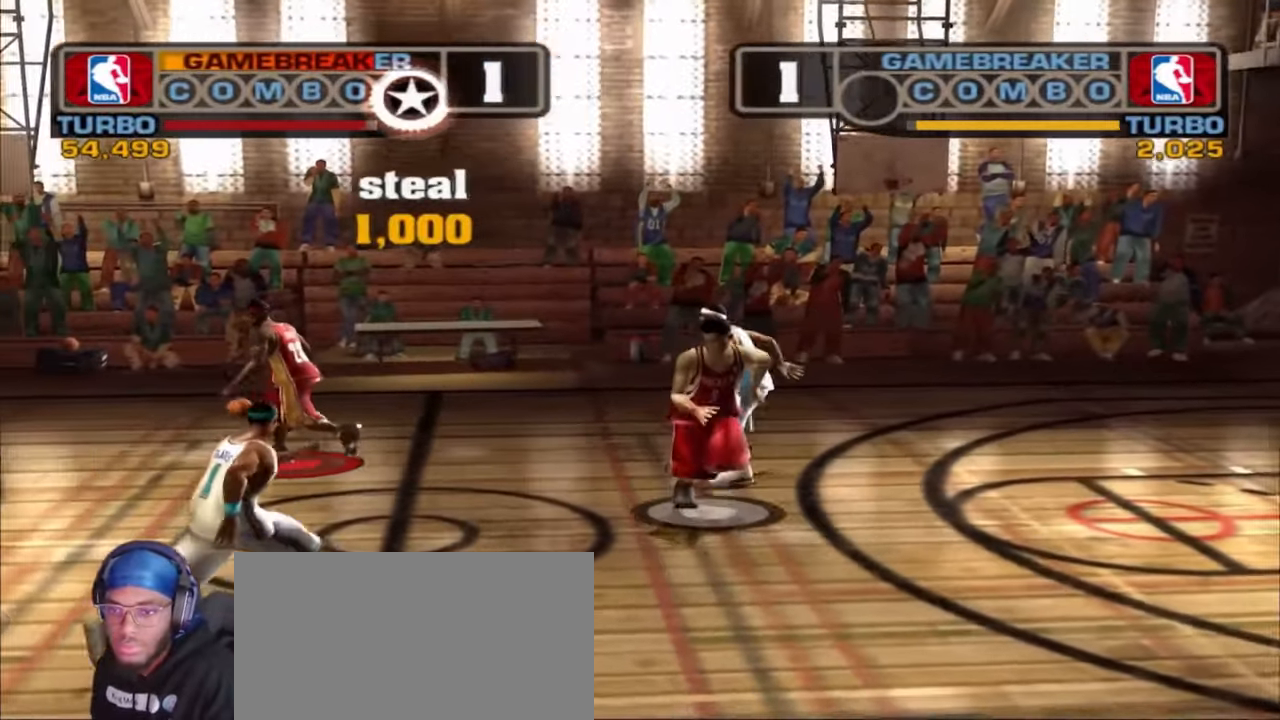
{"buttons": ["L2", "R2", "L3"], "left_stick": "right", "right_stick": "up-left", "events": [[50, "R2", "down"], [233, "left_stick", "down-right"], [250, "R2", "up"], [417, "L2", "down"], [433, "L3", "down"], [433, "left_stick", "right"], [450, "R2", "down"], [500, "right_stick", "up-left"]]}
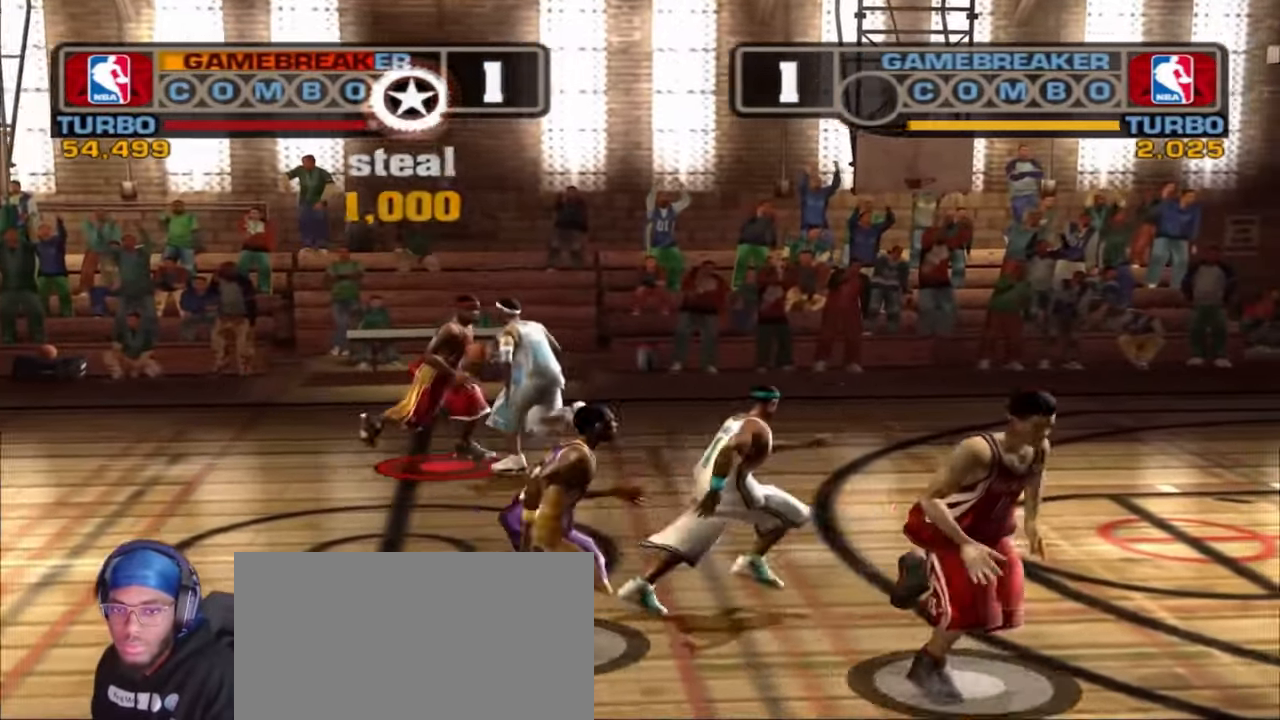
{"buttons": [], "left_stick": "center", "right_stick": "center", "events": [[150, "L3", "up"], [217, "L2", "up"], [250, "R2", "up"], [250, "right_stick", "center"], [317, "left_stick", "center"]]}
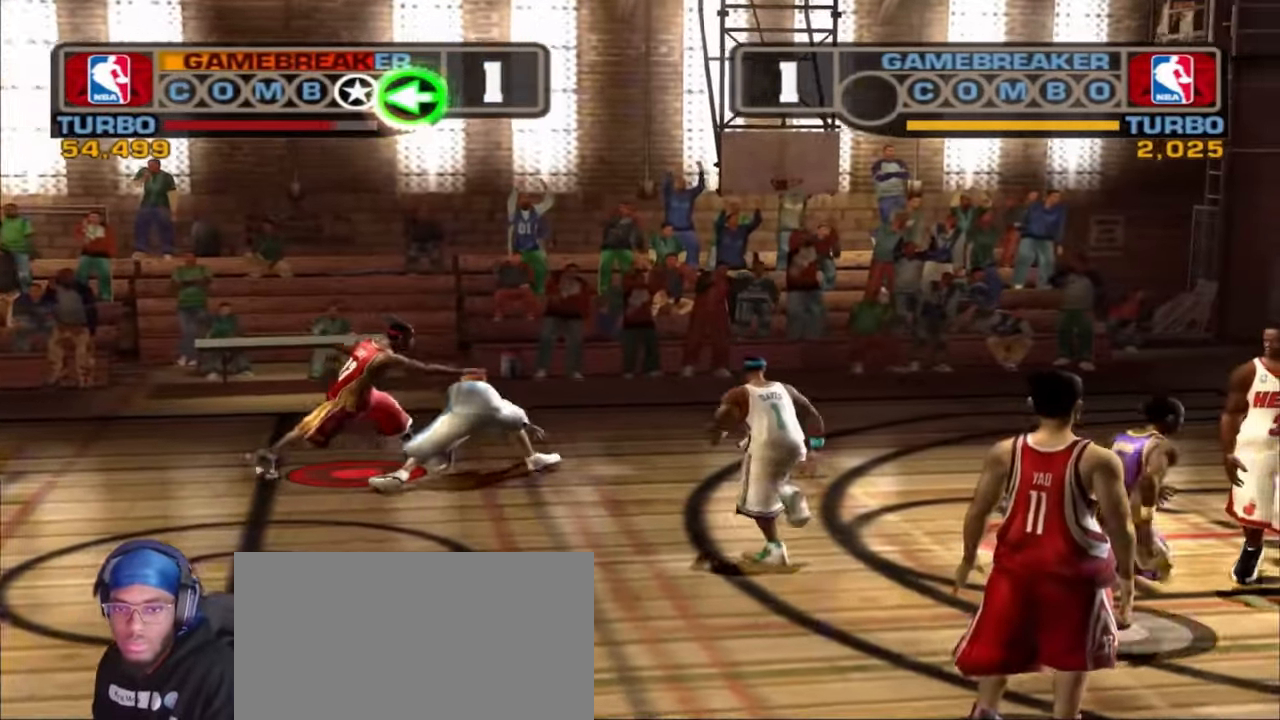
{"buttons": [], "left_stick": "down-right", "right_stick": "center", "events": [[350, "left_stick", "down-right"]]}
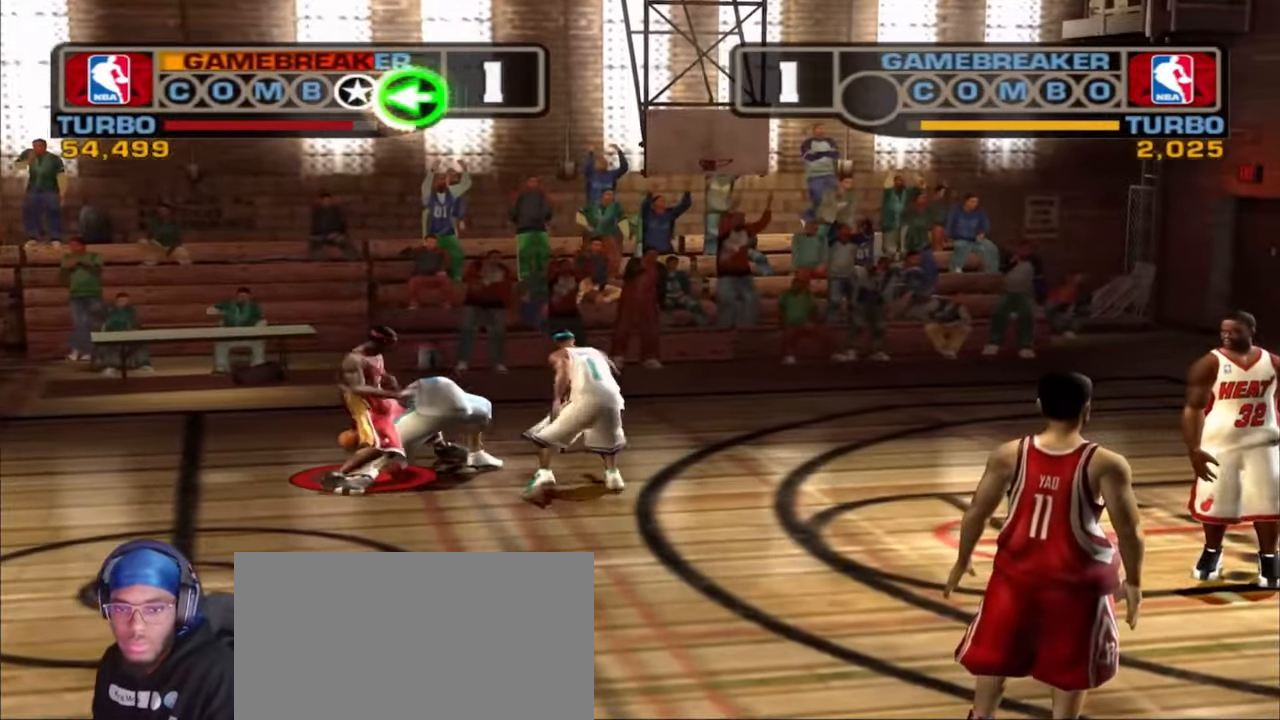
{"buttons": ["L2", "R1", "R2", "L3"], "left_stick": "down-right", "right_stick": "center", "events": [[67, "L2", "down"], [167, "R2", "down"], [200, "R1", "down"], [433, "L3", "down"]]}
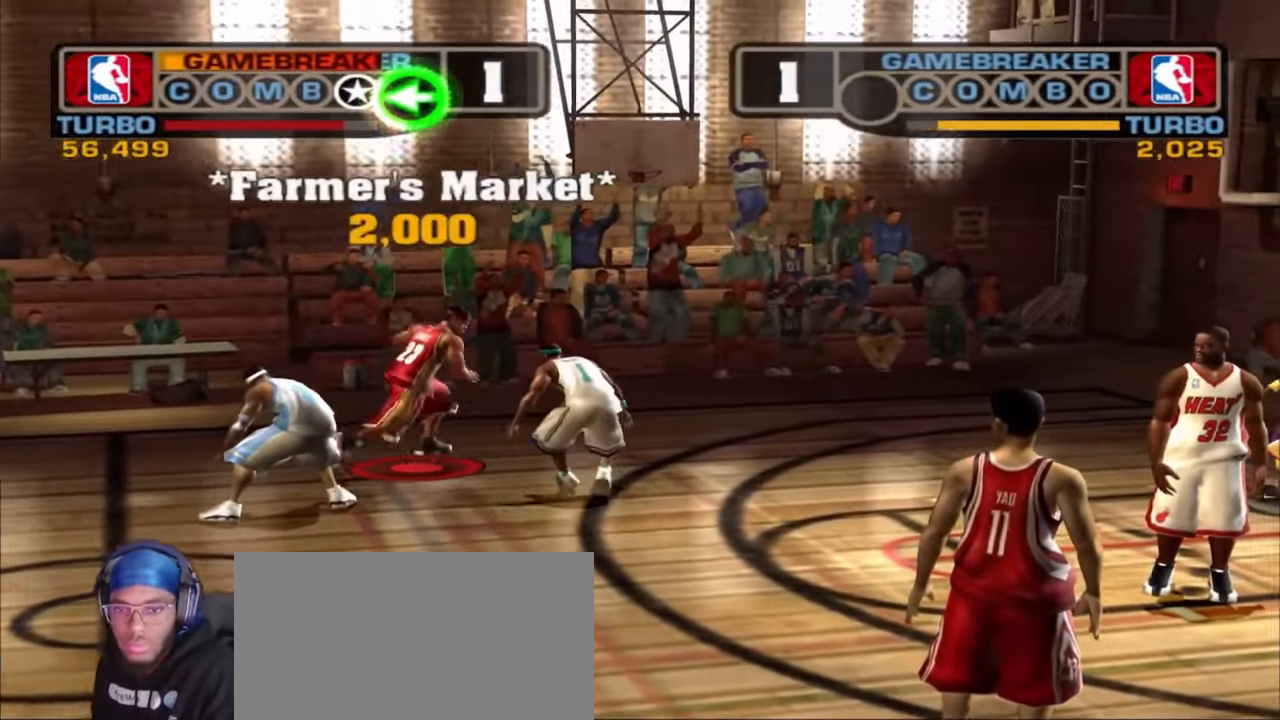
{"buttons": [], "left_stick": "center", "right_stick": "center", "events": [[100, "right_stick", "up-right"], [250, "L3", "up"], [367, "R1", "up"], [433, "R2", "up"], [450, "L2", "up"], [483, "left_stick", "center"], [483, "right_stick", "center"]]}
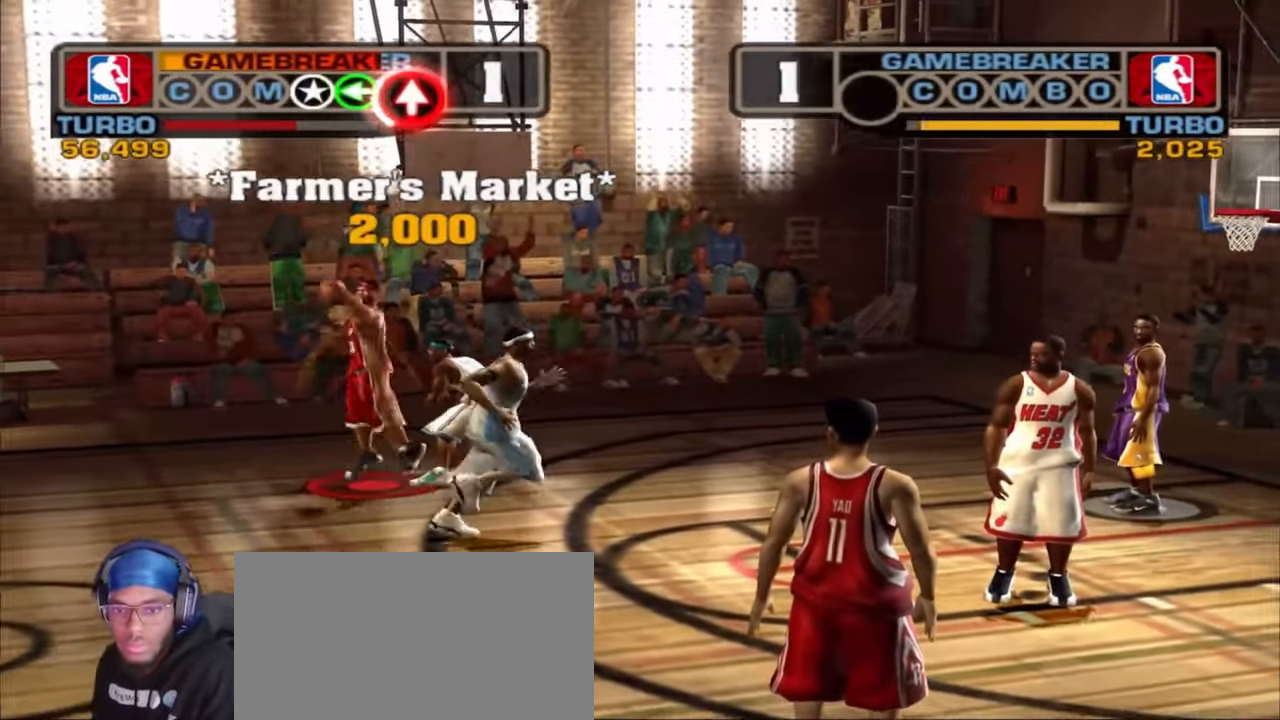
{"buttons": [], "left_stick": "down-right", "right_stick": "center", "events": [[350, "left_stick", "down-right"]]}
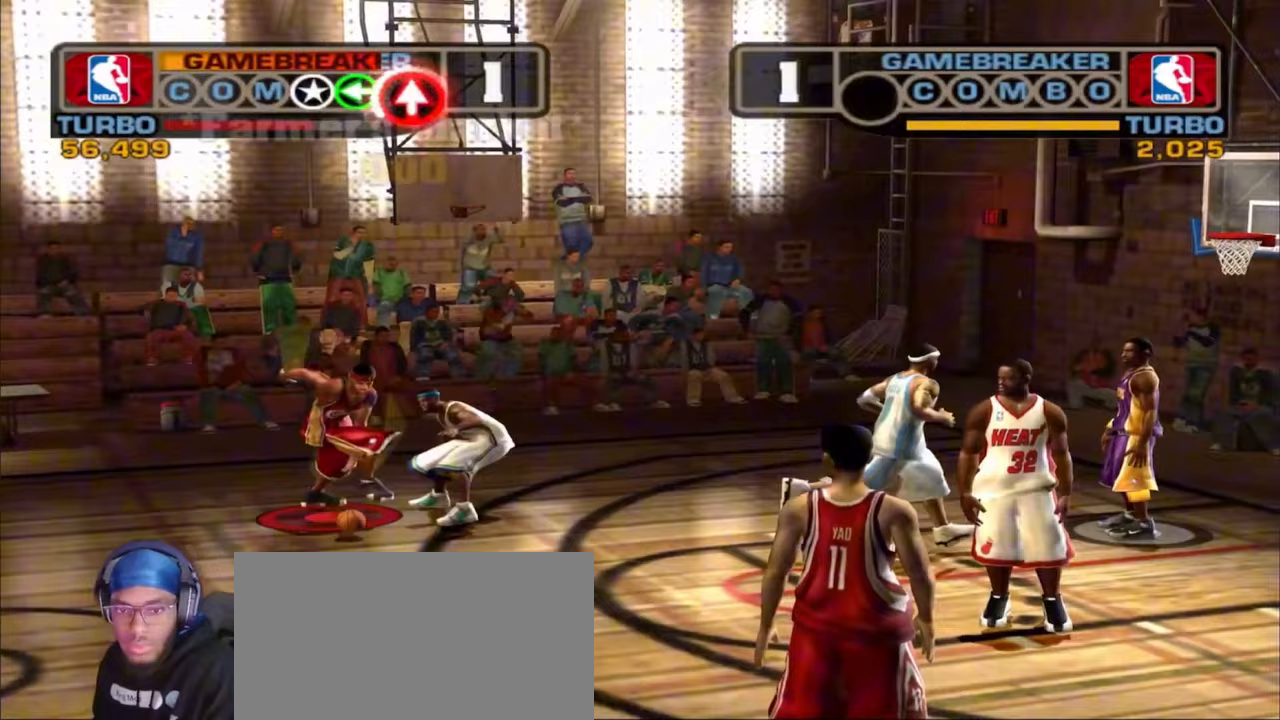
{"buttons": ["L2", "R1", "R2"], "left_stick": "up-right", "right_stick": "center", "events": [[183, "R2", "down"], [333, "left_stick", "right"], [400, "L2", "down"], [400, "R1", "down"], [500, "left_stick", "up-right"]]}
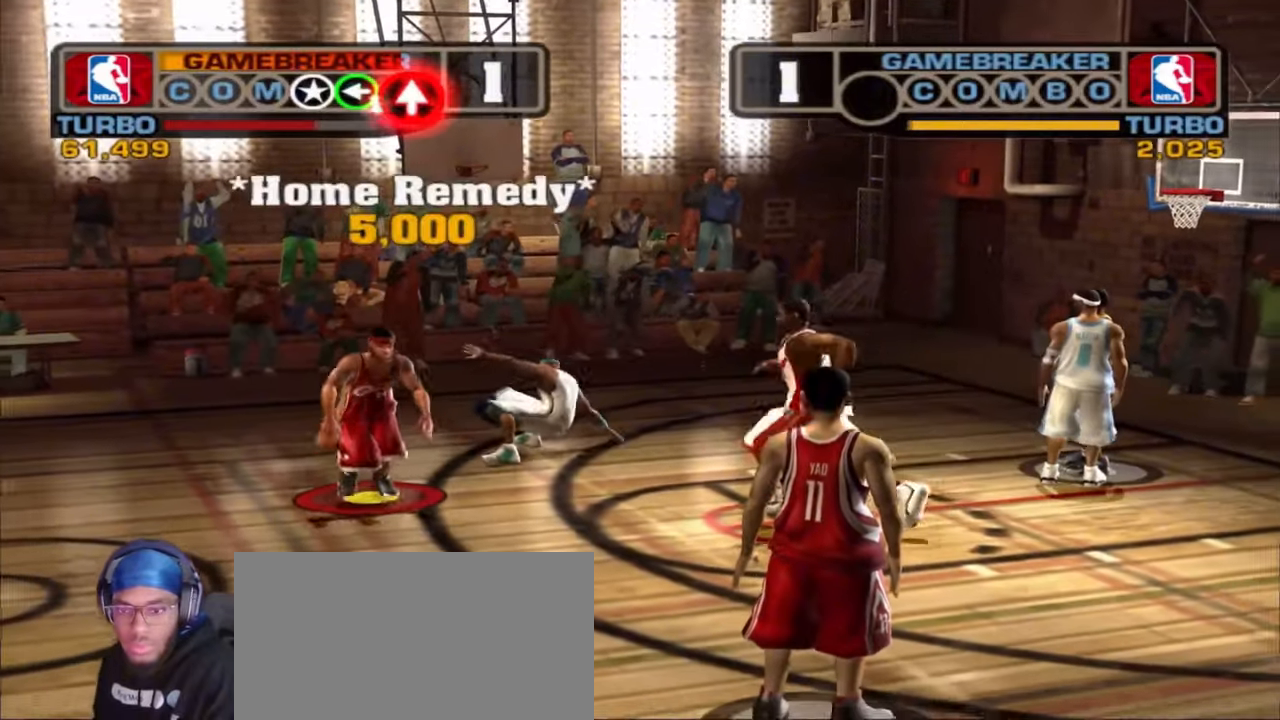
{"buttons": ["L2", "R1", "R2"], "left_stick": "up-right", "right_stick": "center", "events": []}
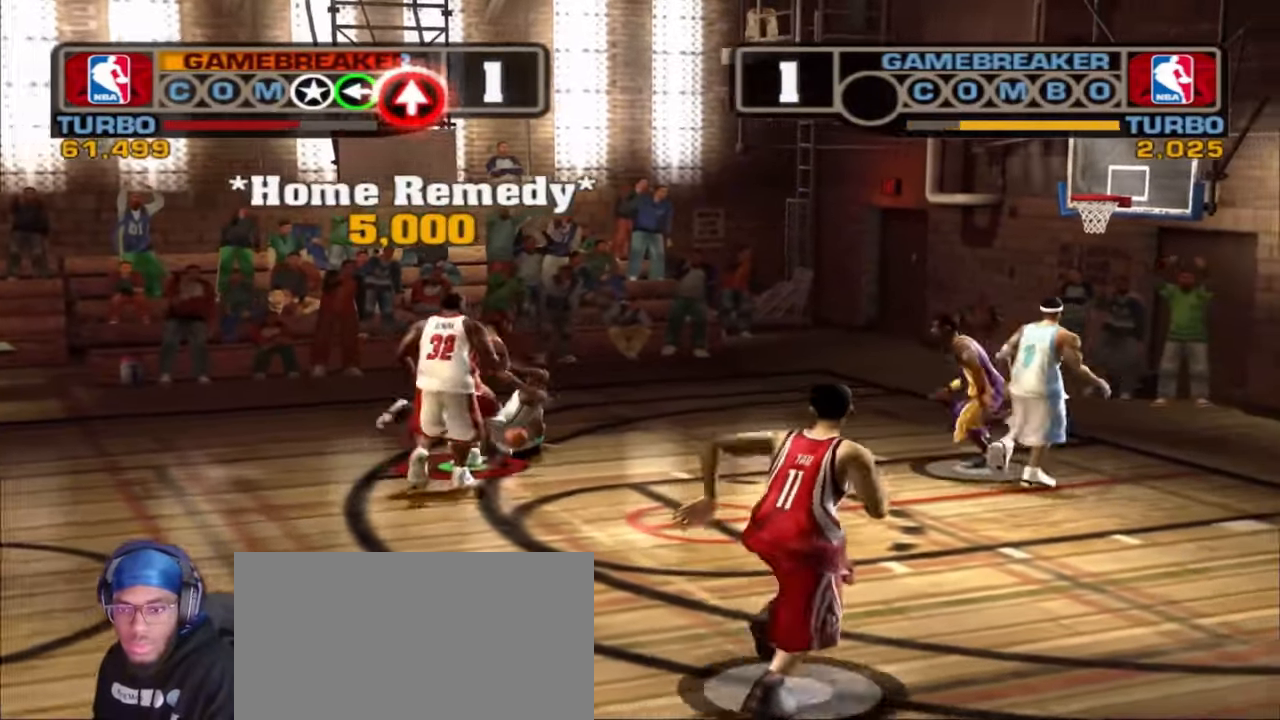
{"buttons": [], "left_stick": "right", "right_stick": "center"}